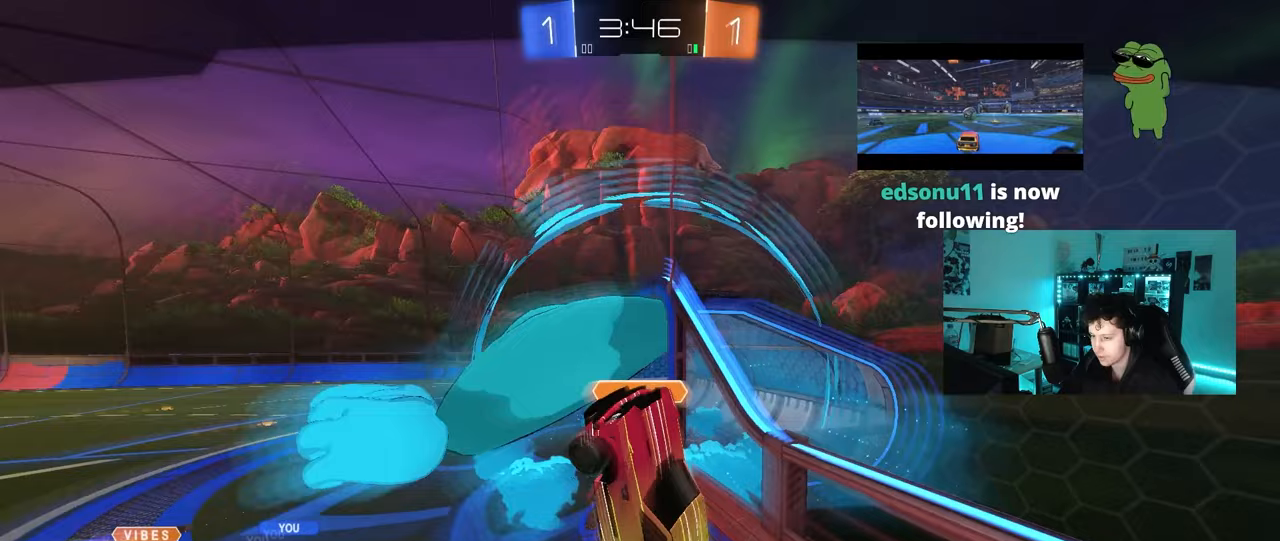
Gameplay with keyboard and mouse; each line is a JSON object with the keys and mouse buttons held at the frame after it. "events" lists presses ("down") and releases ("up") of "1", "2", "3", "4", "5", "a", "alt", "c", "caps_lock", "ctrl", "d", "e", "f", "g", "q", "r", "s", "shift", "space", "t", "tab", "v", "w", "x", "z", "mouse_left", "mouse_wheel" and "mouse_right" between this image and that frame as [ms after this image, input, new state], when the widget could be followed in between. "mouse_left", "mouse_wheel", "mouse_right" = the "left", "wheel", "right" buttons of the "mouse" list. No other keys are recorded. "wheel" means that the mouse wheel is clicked or scrolled. "mouse_move" is the direction in which the mouse moves at that frame (one of eight, or "still"), when it could be read.
{"keys": [], "mouse": ["right"], "mouse_move": "up", "events": [[400, "tab", "down"], [483, "mouse_right", "down"], [483, "tab", "up"]]}
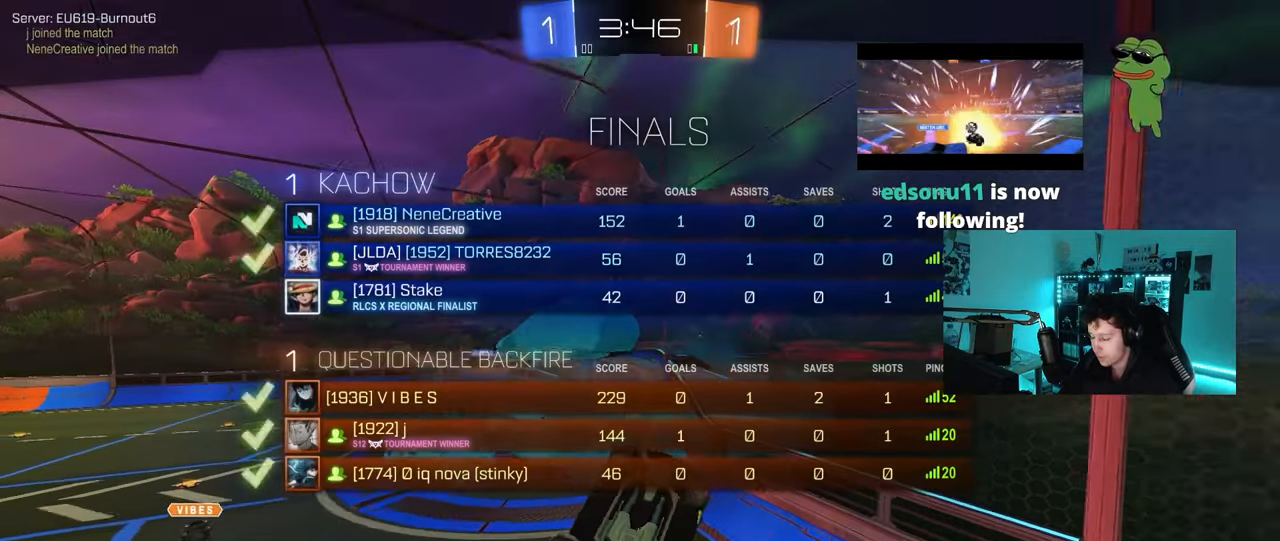
{"keys": [], "mouse": [], "mouse_move": "left", "events": [[117, "mouse_right", "up"], [217, "mouse_right", "down"], [317, "mouse_right", "up"]]}
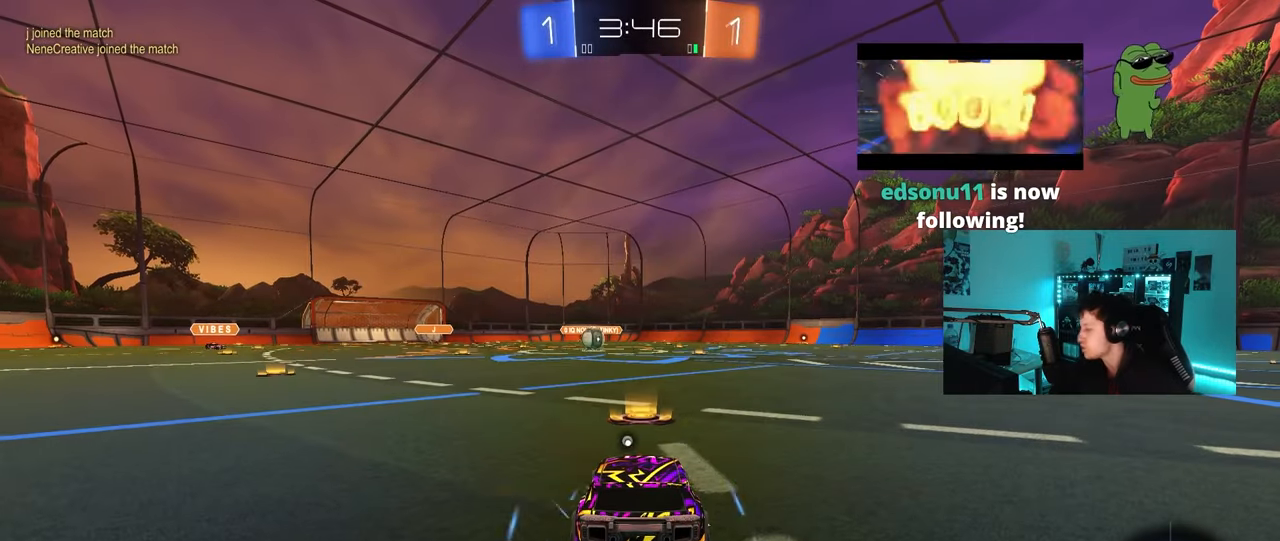
{"keys": [], "mouse": [], "mouse_move": "still", "events": []}
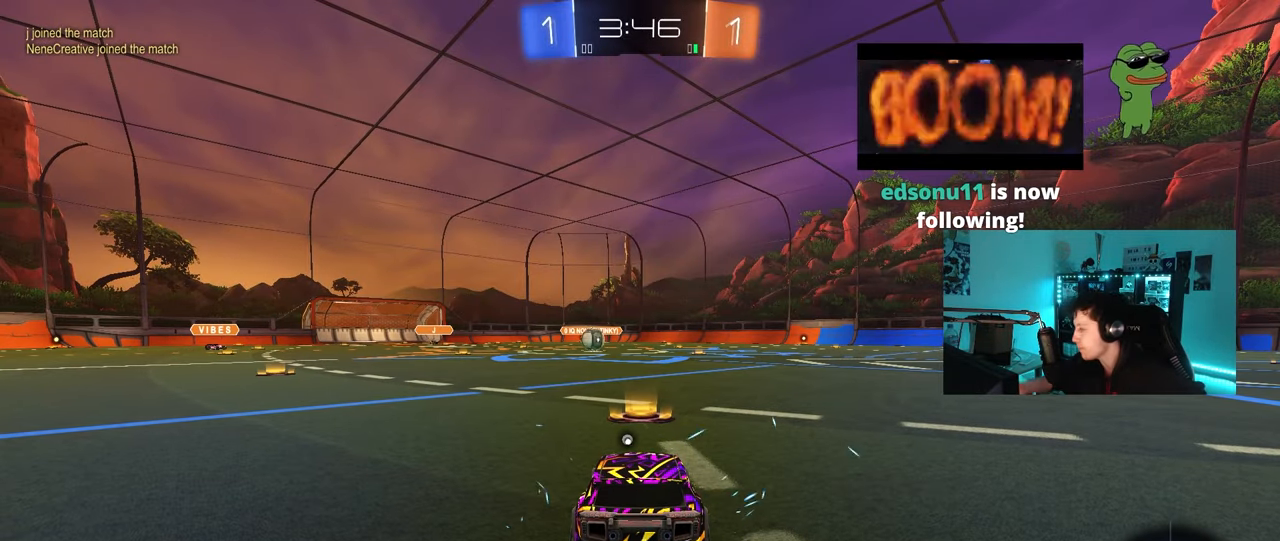
{"keys": [], "mouse": [], "mouse_move": "still", "events": []}
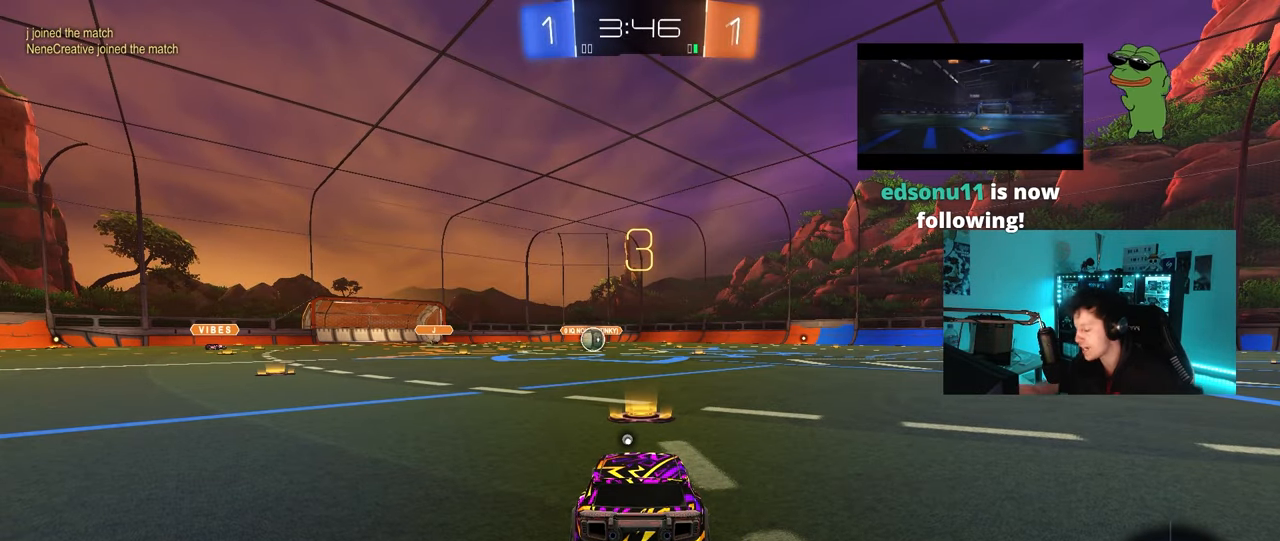
{"keys": [], "mouse": [], "mouse_move": "still", "events": []}
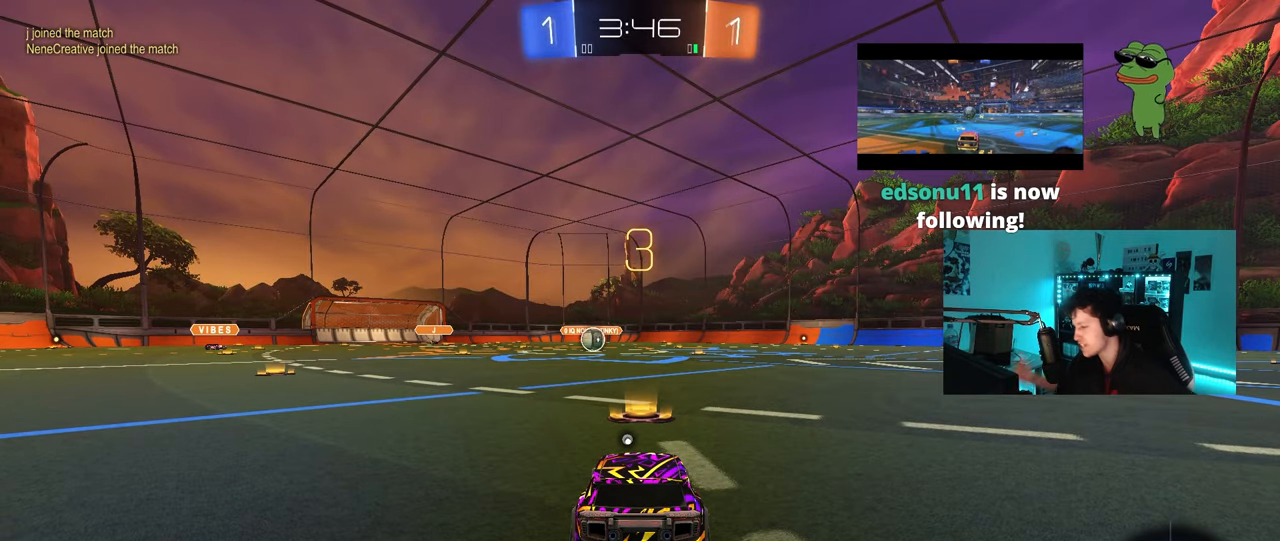
{"keys": [], "mouse": ["wheel"], "mouse_move": "right", "events": [[383, "mouse_wheel", "down"]]}
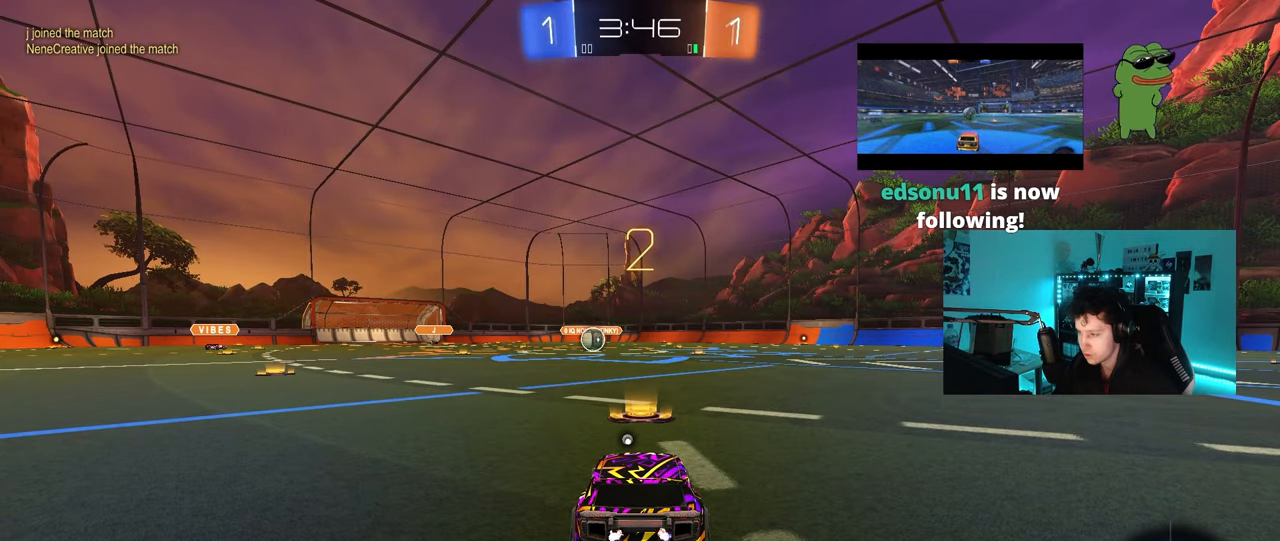
{"keys": ["space", "tab", "w"], "mouse": ["left"], "mouse_move": "up-left", "events": [[17, "mouse_wheel", "up"], [67, "tab", "down"], [117, "mouse_left", "down"], [383, "space", "down"], [383, "w", "down"]]}
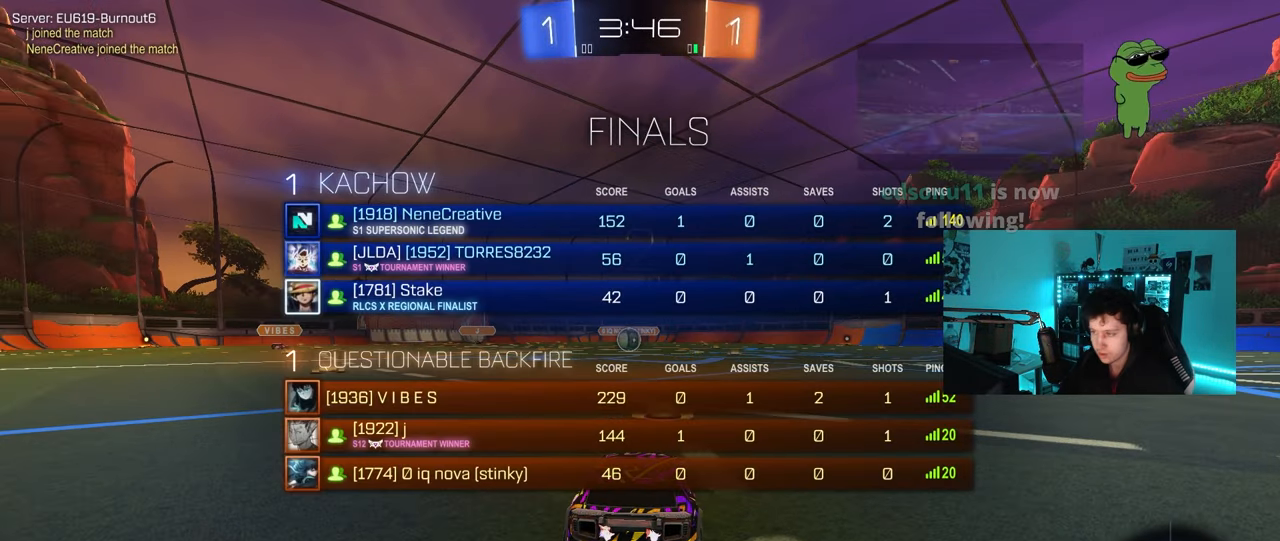
{"keys": ["w"], "mouse": ["left"], "mouse_move": "left", "events": [[33, "space", "up"], [133, "tab", "up"]]}
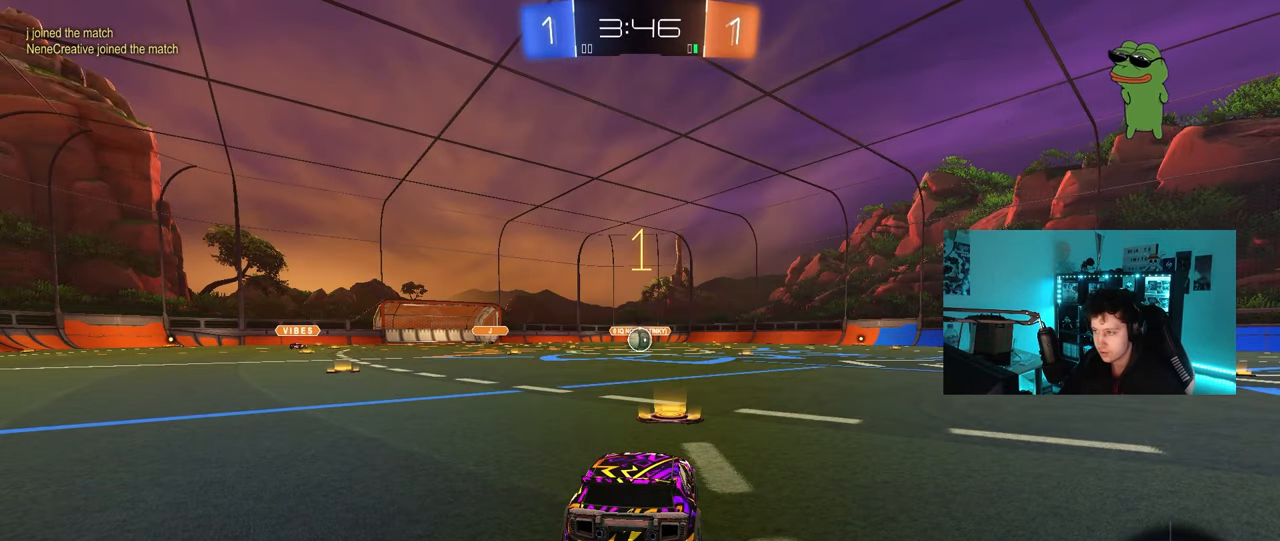
{"keys": ["w"], "mouse": ["left"], "mouse_move": "right", "events": []}
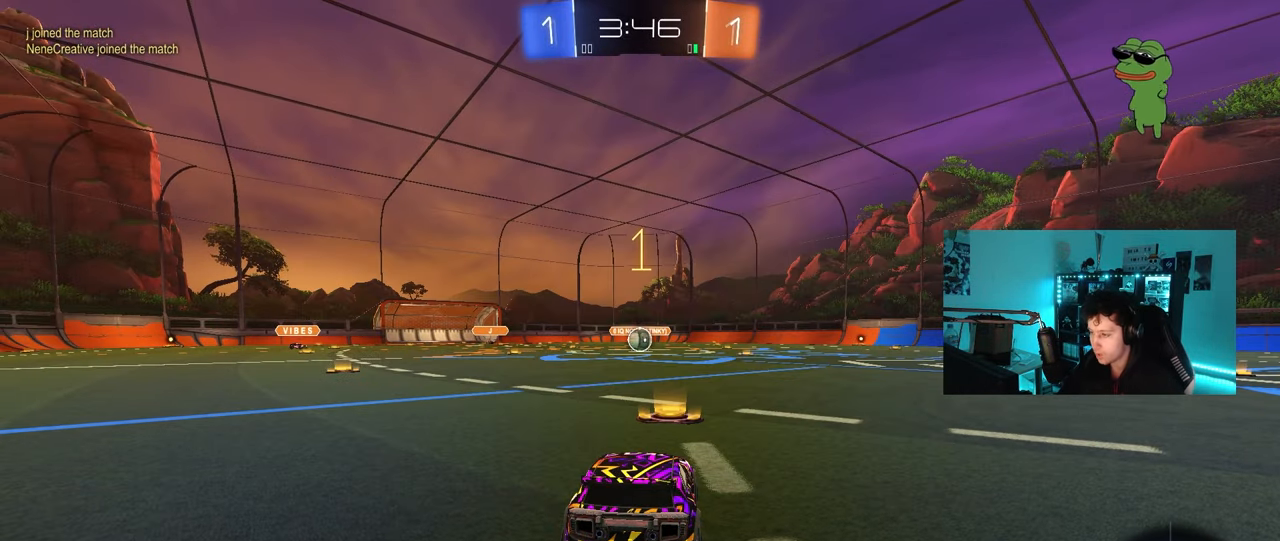
{"keys": ["w"], "mouse": ["left", "right"], "mouse_move": "still", "events": [[433, "d", "down"], [433, "mouse_right", "down"], [483, "d", "up"]]}
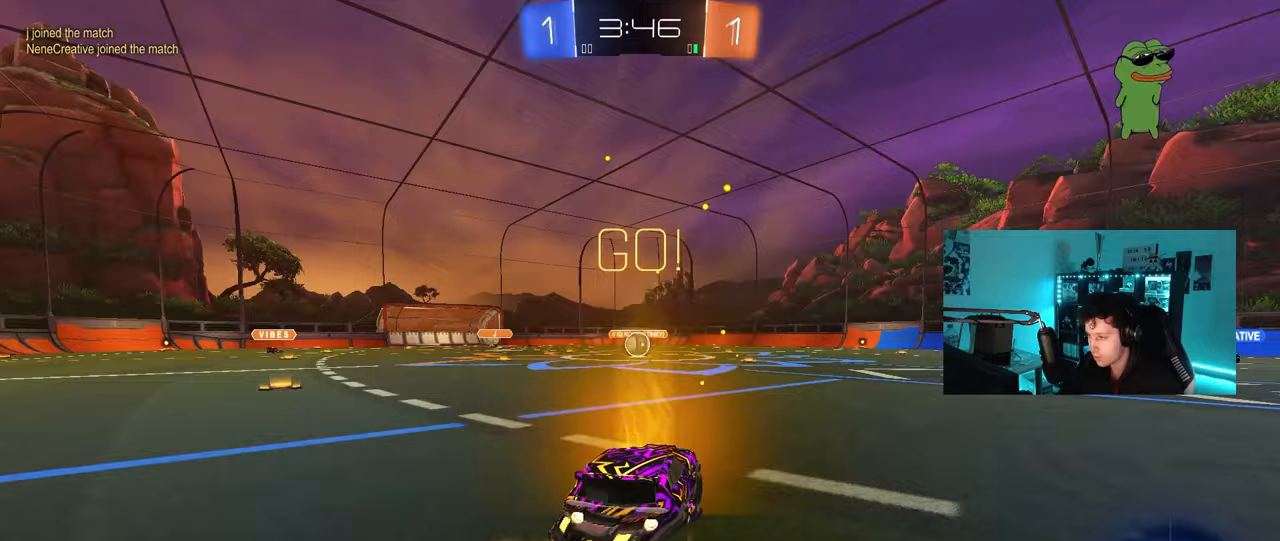
{"keys": ["a", "s", "shift"], "mouse": ["left"], "mouse_move": "still", "events": [[33, "a", "down"], [33, "mouse_right", "up"], [33, "shift", "down"], [83, "mouse_right", "down"], [133, "s", "down"], [133, "w", "up"], [167, "mouse_right", "up"]]}
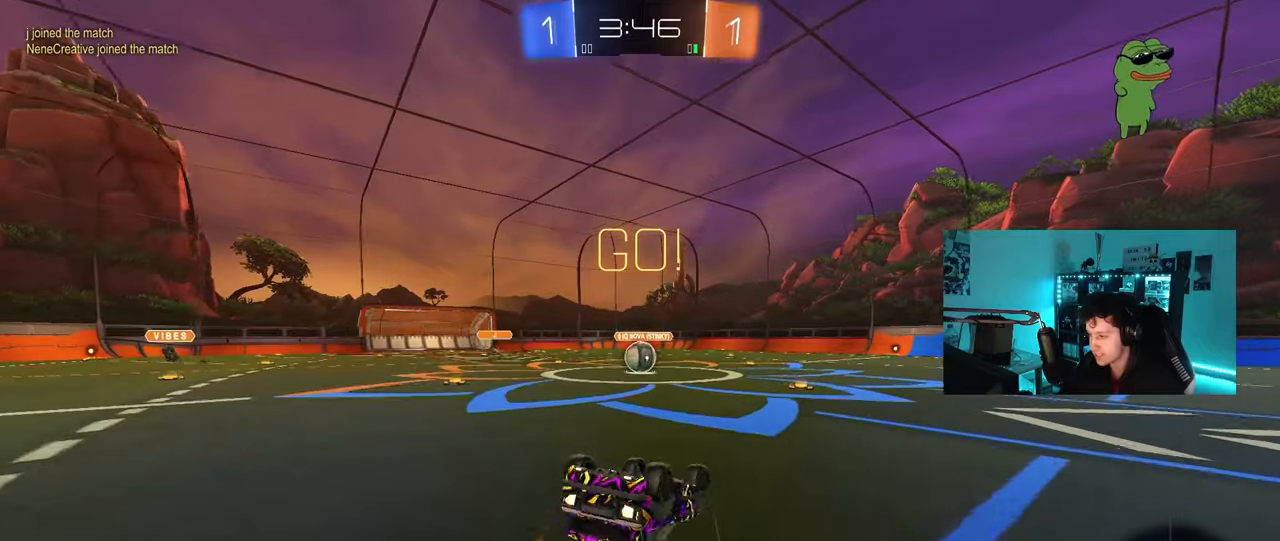
{"keys": [], "mouse": [], "mouse_move": "still", "events": [[100, "s", "up"], [133, "s", "down"], [367, "shift", "up"], [417, "a", "up"], [417, "s", "up"], [467, "mouse_left", "up"]]}
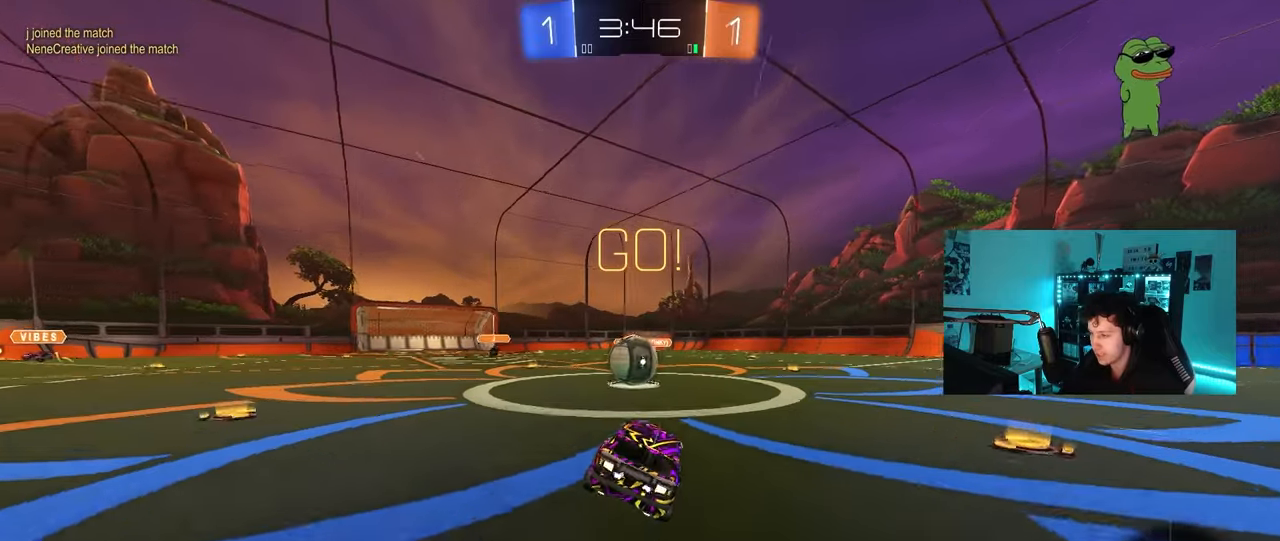
{"keys": ["d", "s", "shift", "w"], "mouse": ["left", "right"], "mouse_move": "still", "events": [[150, "w", "down"], [200, "a", "down"], [250, "mouse_left", "down"], [250, "mouse_right", "down"], [350, "a", "up"], [350, "d", "down"], [383, "mouse_right", "up"], [383, "shift", "down"], [433, "mouse_right", "down"], [483, "s", "down"]]}
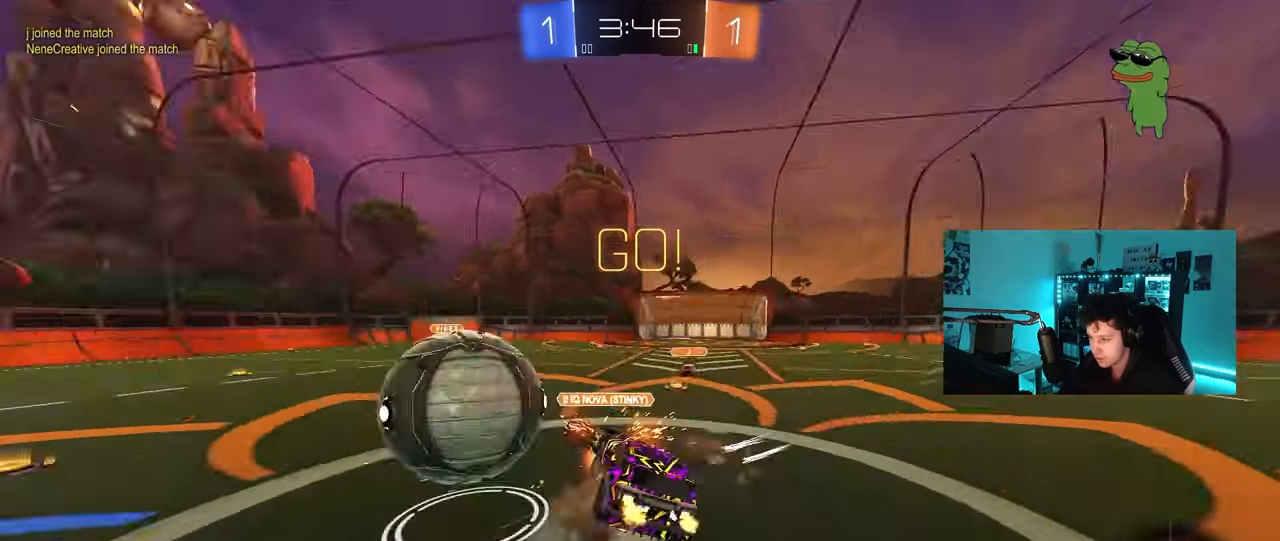
{"keys": ["d", "shift", "w"], "mouse": [], "mouse_move": "still", "events": [[33, "mouse_left", "up"], [33, "w", "up"], [167, "mouse_right", "up"], [317, "s", "up"], [450, "w", "down"]]}
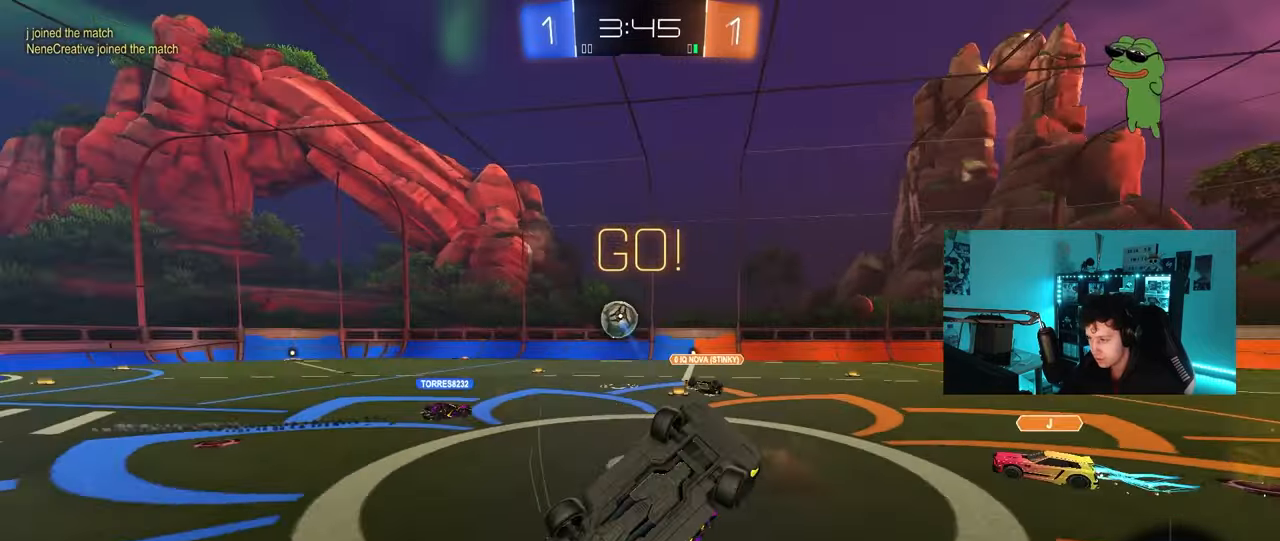
{"keys": [], "mouse": [], "mouse_move": "still", "events": [[50, "space", "down"], [100, "shift", "up"], [183, "space", "up"], [233, "w", "up"], [283, "d", "up"]]}
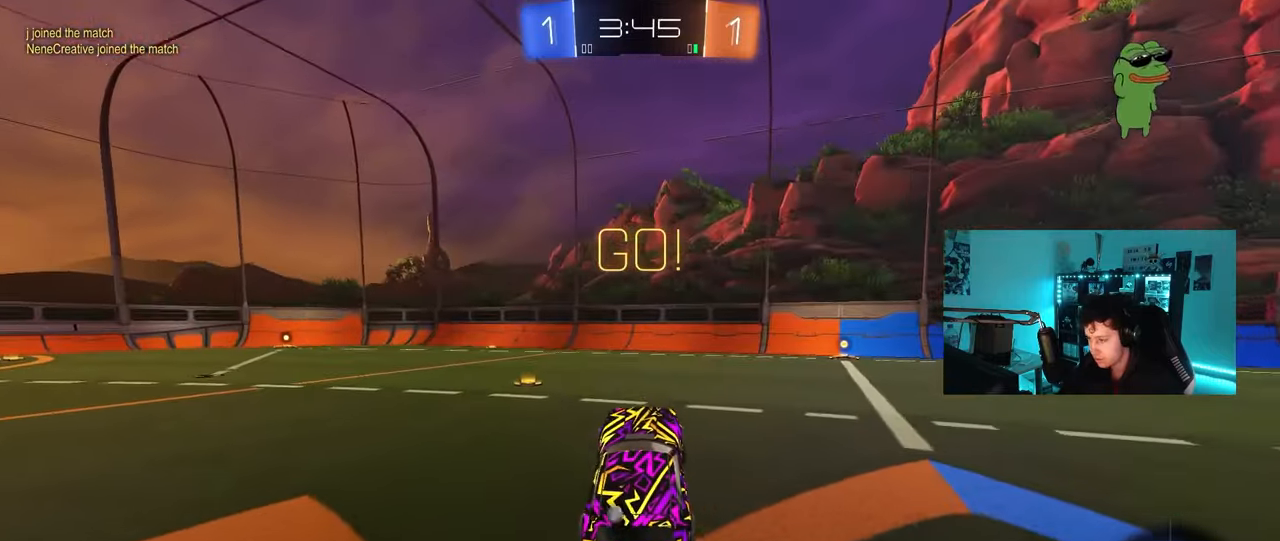
{"keys": ["w"], "mouse": ["left", "right"], "mouse_move": "still", "events": [[117, "mouse_left", "down"], [117, "w", "down"], [150, "d", "down"], [433, "d", "up"], [433, "mouse_right", "down"]]}
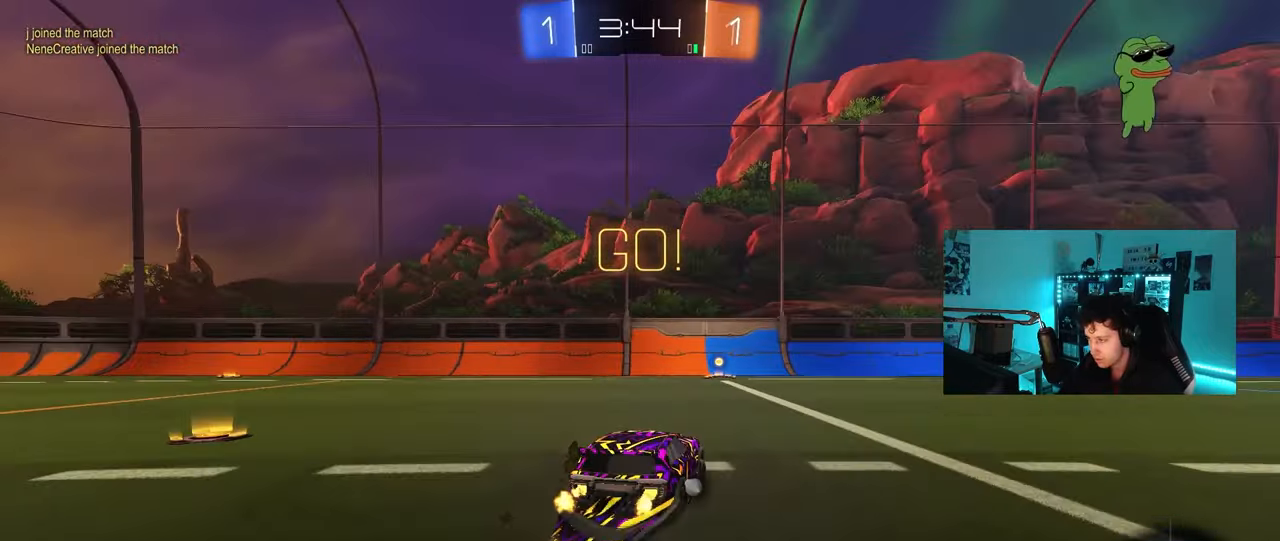
{"keys": [], "mouse": [], "mouse_move": "up", "events": [[33, "mouse_right", "up"], [83, "mouse_right", "down"], [117, "mouse_left", "up"], [167, "space", "down"], [217, "mouse_right", "up"], [367, "space", "up"], [400, "d", "down"], [400, "w", "up"], [500, "d", "up"]]}
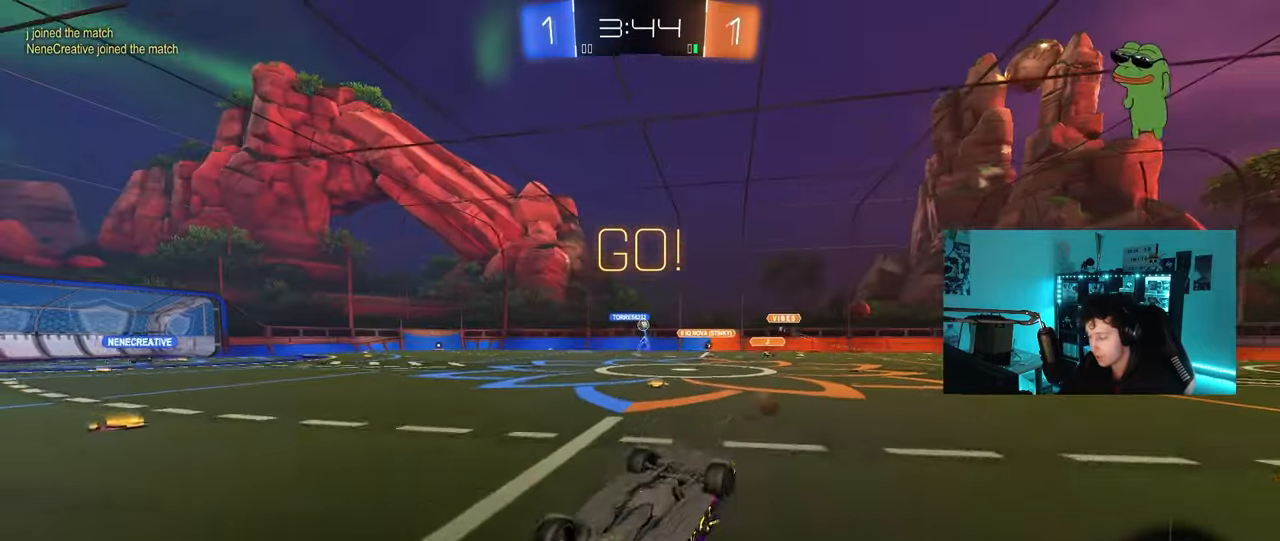
{"keys": [], "mouse": [], "mouse_move": "still", "events": [[133, "d", "down"], [283, "d", "up"]]}
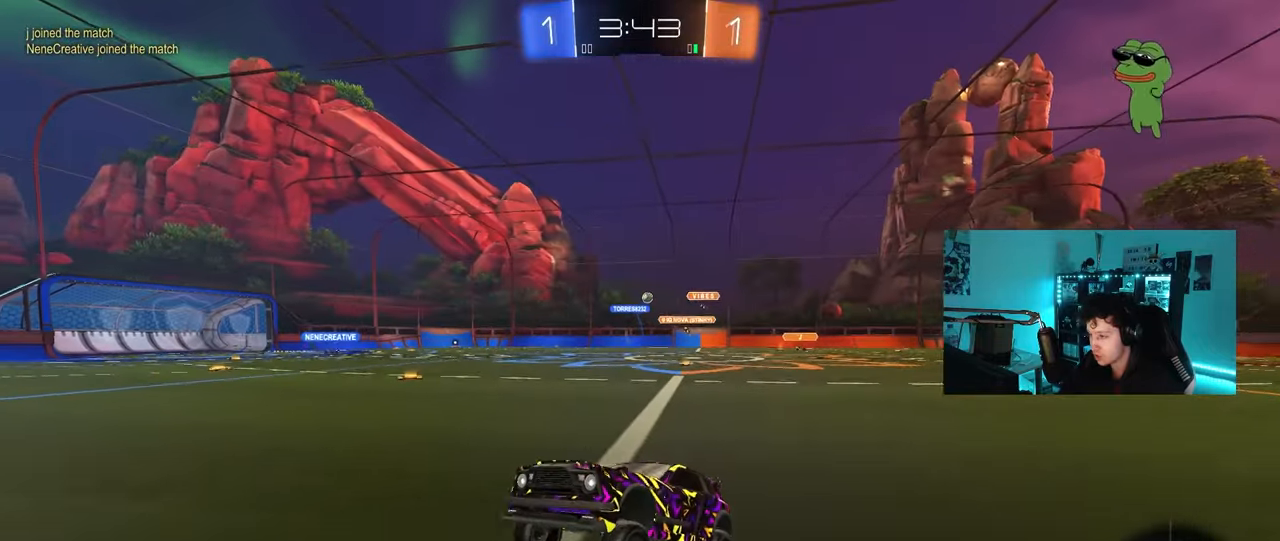
{"keys": ["d", "w"], "mouse": [], "mouse_move": "still", "events": [[117, "w", "down"], [150, "d", "down"], [250, "mouse_left", "down"], [250, "shift", "down"], [400, "shift", "up"], [433, "mouse_left", "up"]]}
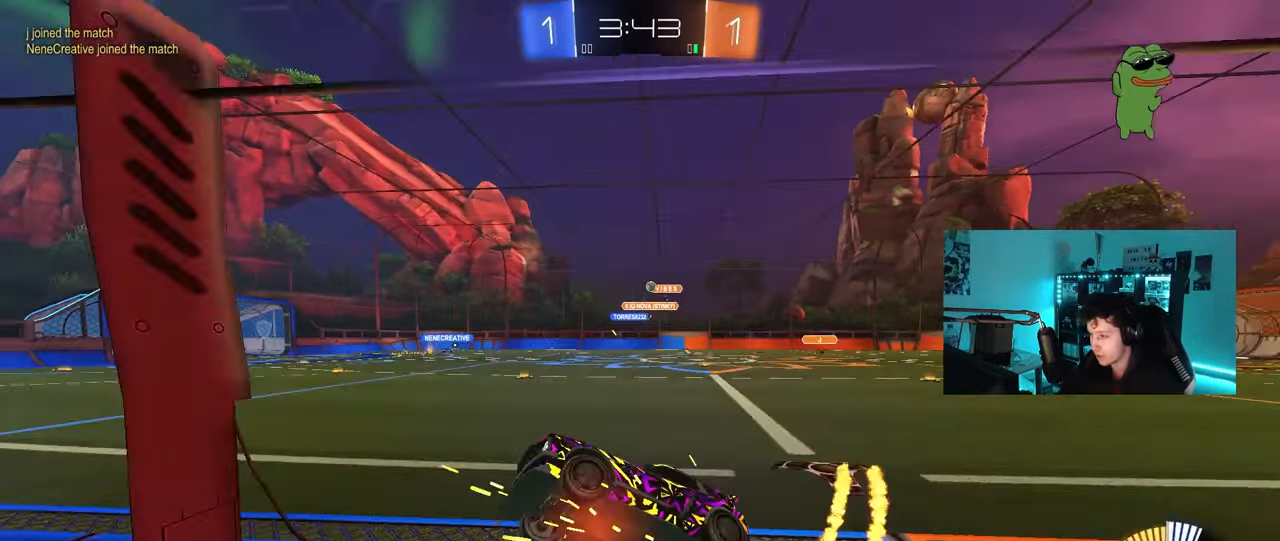
{"keys": ["a", "s", "shift"], "mouse": ["right"], "mouse_move": "down-left", "events": [[317, "mouse_right", "down"], [317, "w", "up"], [350, "d", "up"], [400, "a", "down"], [400, "s", "down"], [400, "shift", "down"]]}
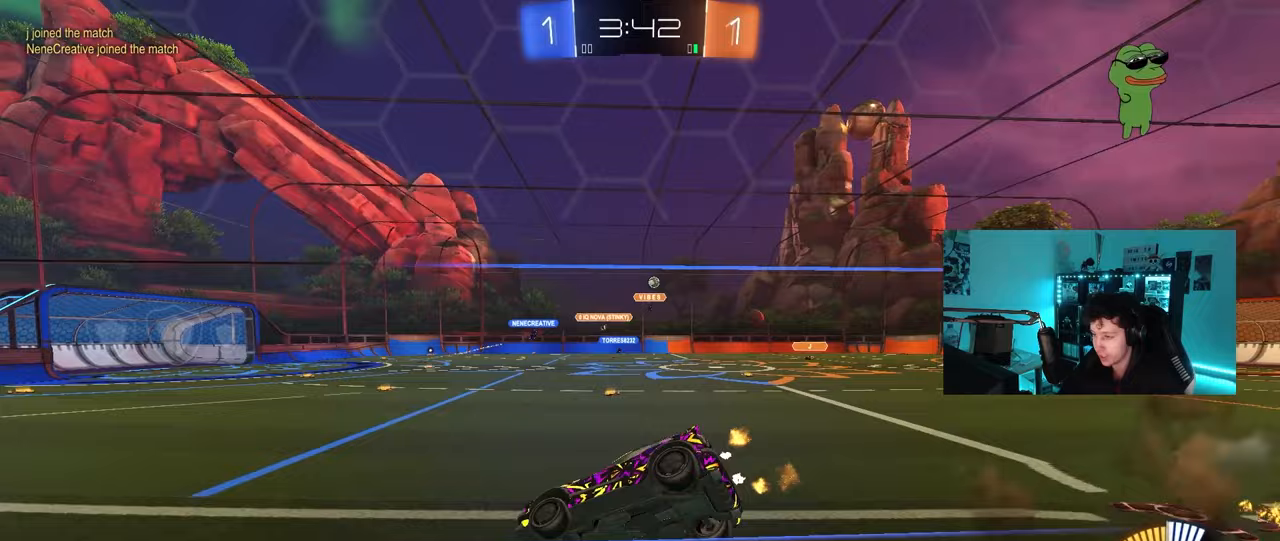
{"keys": ["w"], "mouse": [], "mouse_move": "still", "events": [[50, "a", "up"], [50, "d", "down"], [50, "mouse_right", "up"], [50, "shift", "up"], [183, "s", "up"], [283, "d", "up"], [367, "w", "down"]]}
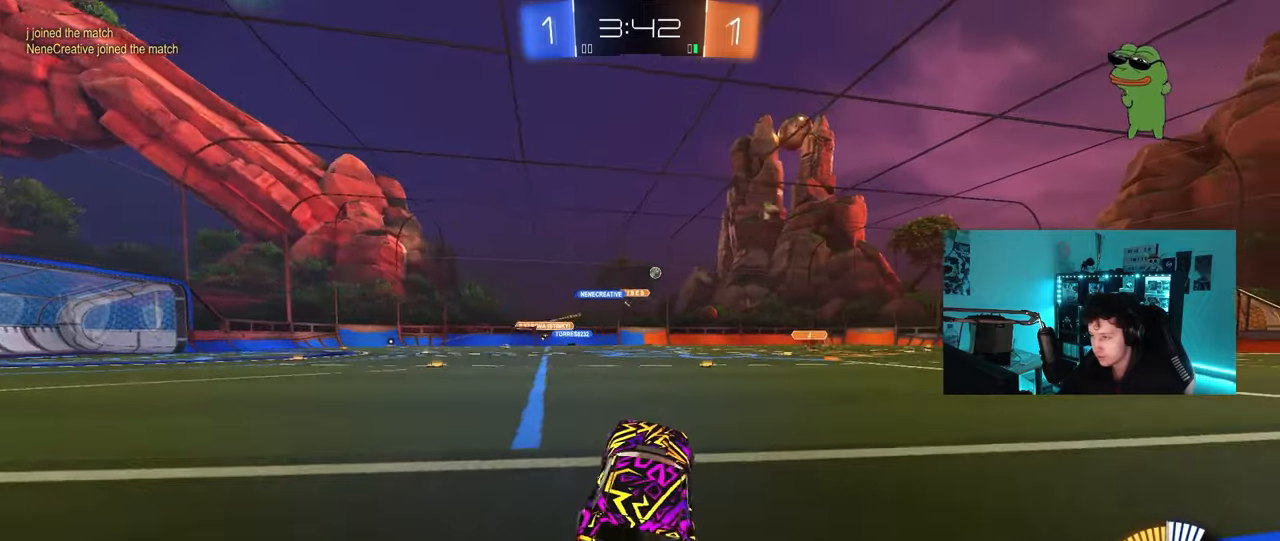
{"keys": ["w"], "mouse": ["left"], "mouse_move": "still", "events": [[17, "mouse_left", "down"], [17, "mouse_right", "down"], [117, "mouse_right", "up"], [250, "d", "down"], [433, "d", "up"]]}
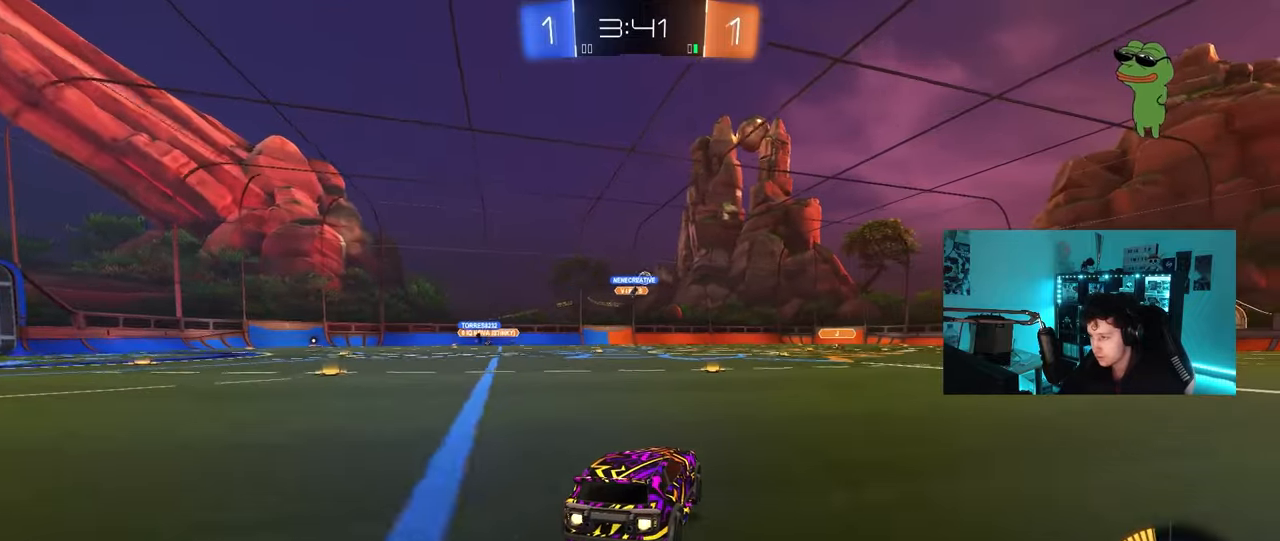
{"keys": ["w"], "mouse": [], "mouse_move": "still", "events": [[83, "mouse_left", "up"], [217, "a", "down"], [317, "a", "up"], [400, "d", "down"], [500, "d", "up"]]}
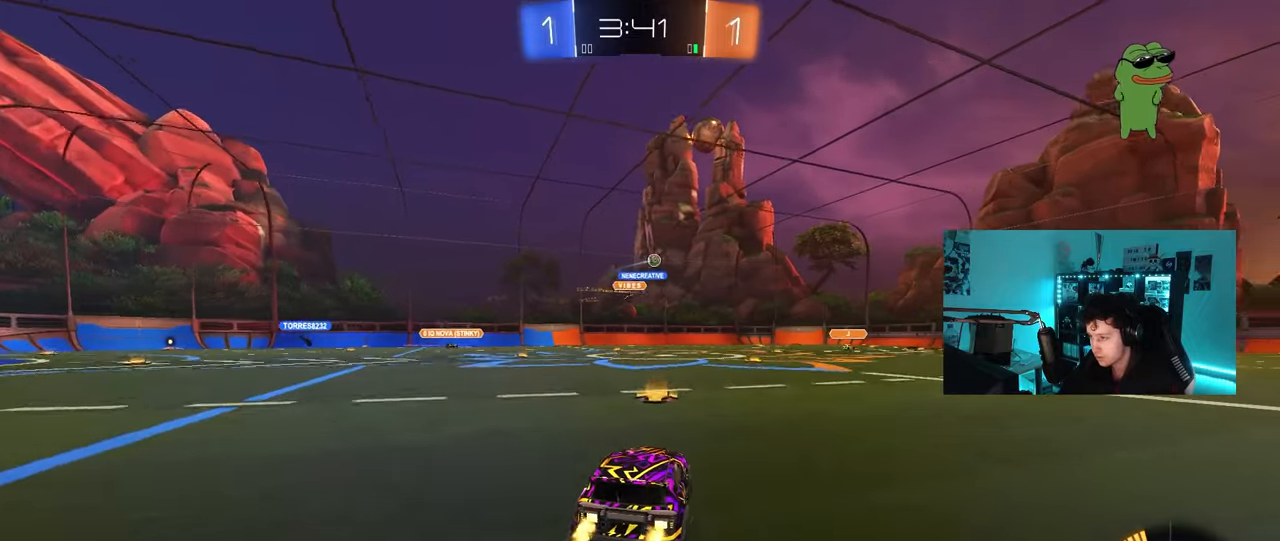
{"keys": ["w"], "mouse": ["left", "right"], "mouse_move": "down-left", "events": [[133, "d", "down"], [183, "mouse_left", "down"], [233, "mouse_right", "down"], [283, "d", "up"], [333, "mouse_right", "up"], [383, "mouse_right", "down"]]}
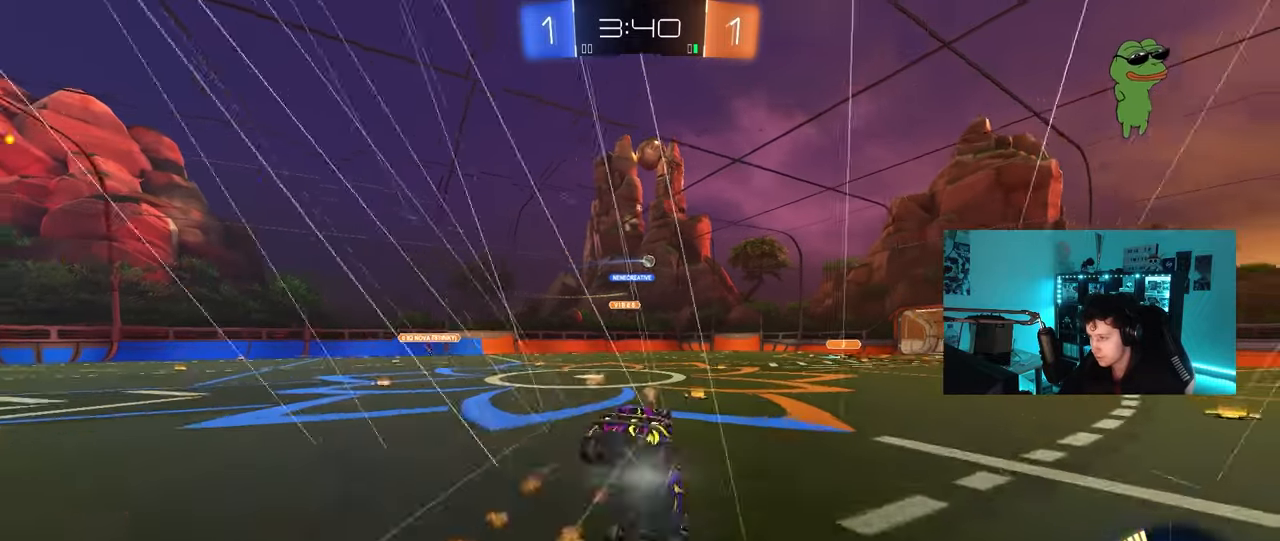
{"keys": [], "mouse": [], "mouse_move": "still", "events": [[17, "mouse_left", "up"], [67, "mouse_right", "up"], [300, "w", "up"]]}
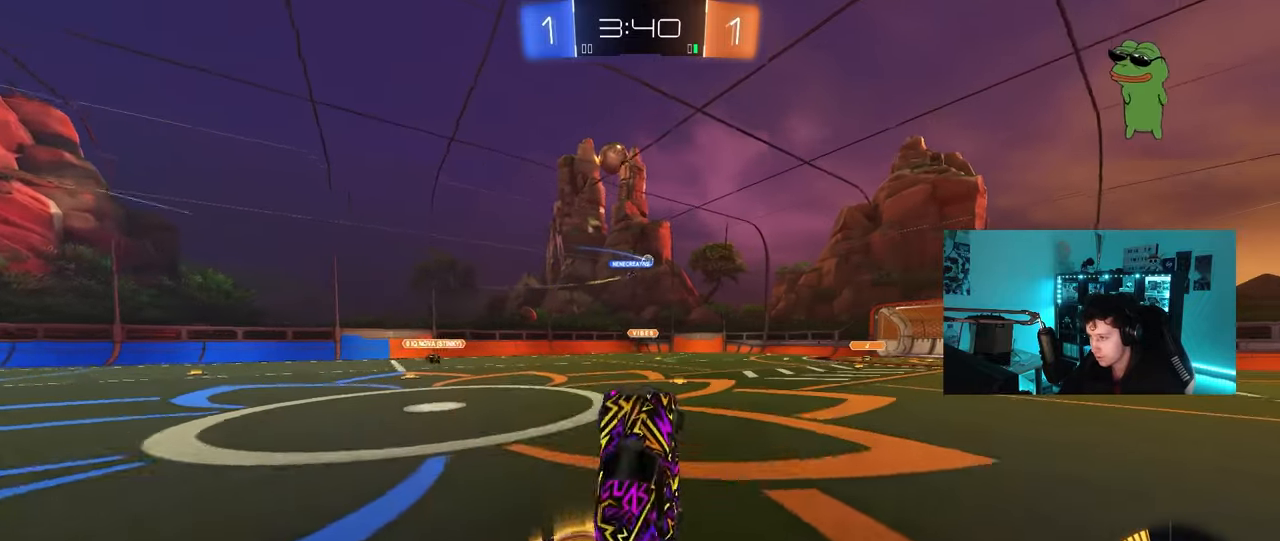
{"keys": ["w"], "mouse": [], "mouse_move": "still", "events": [[367, "d", "down"], [367, "w", "down"], [450, "d", "up"]]}
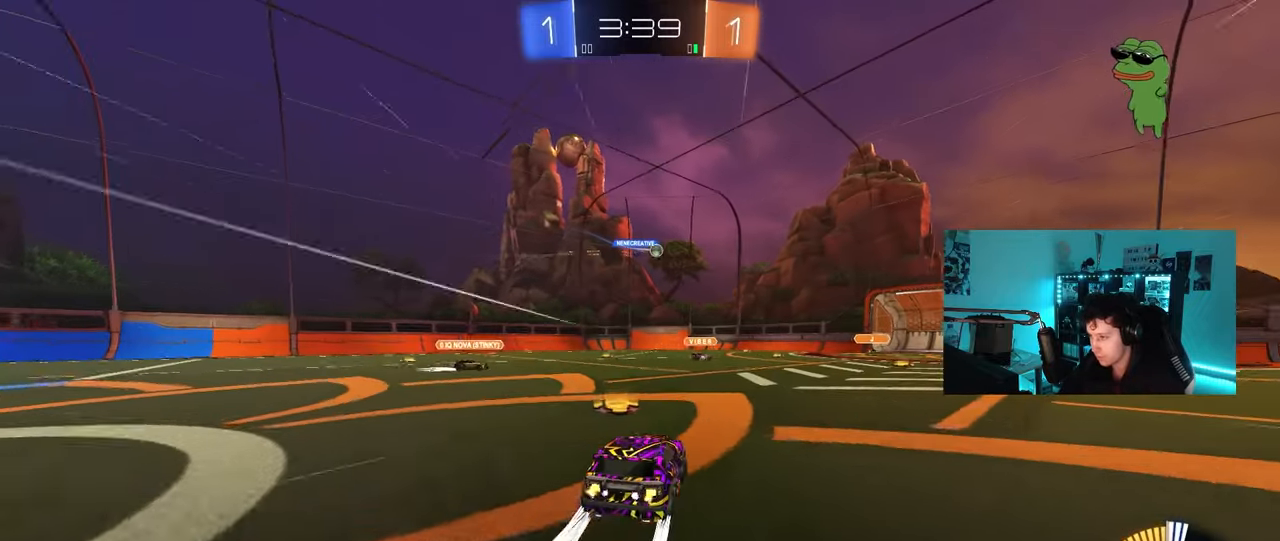
{"keys": ["d", "shift", "w"], "mouse": [], "mouse_move": "still", "events": [[133, "a", "down"], [233, "a", "up"], [283, "d", "down"], [333, "w", "up"], [467, "shift", "down"], [467, "w", "down"]]}
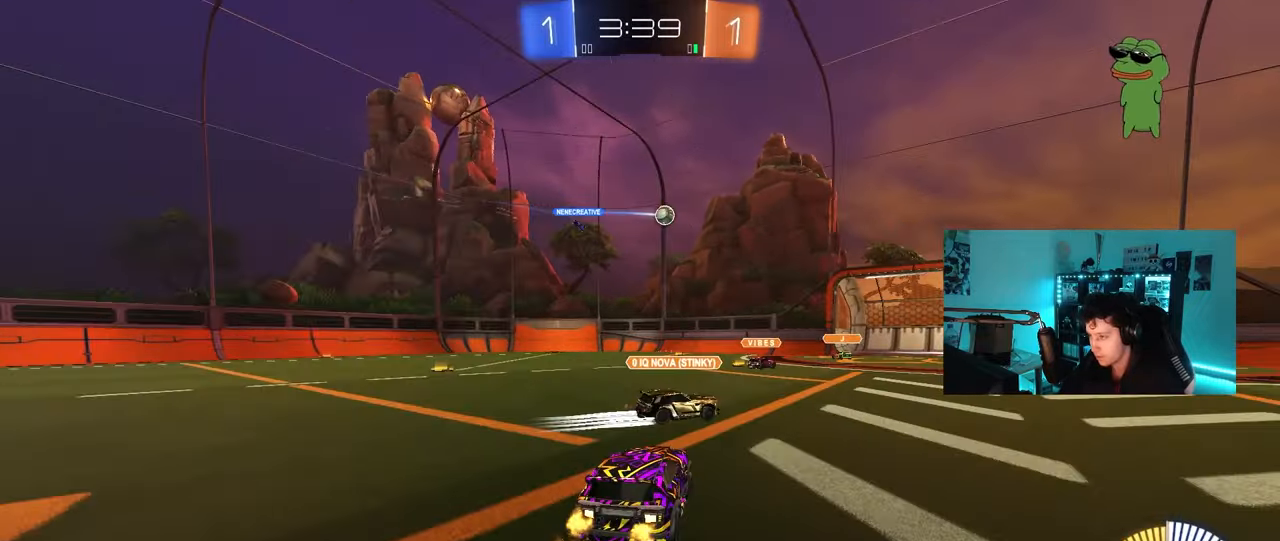
{"keys": ["a", "s"], "mouse": ["right"], "mouse_move": "down-left", "events": [[17, "shift", "up"], [250, "d", "up"], [250, "mouse_left", "down"], [350, "a", "down"], [350, "mouse_left", "up"], [383, "w", "up"], [433, "a", "up"], [483, "a", "down"], [483, "mouse_right", "down"], [483, "s", "down"]]}